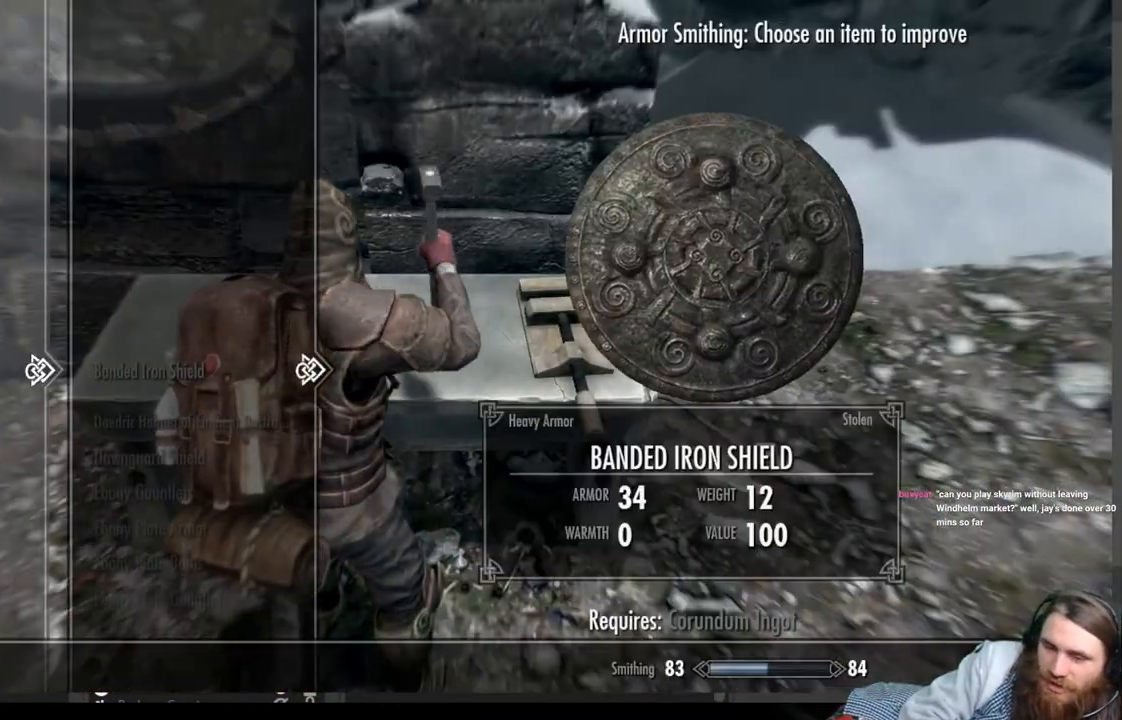
Gameplay with a controller (Xbox layout); each line is a JSON object with the inputs held at the frame after it. "events" lists button and stick changes between this image and that frame as [ms after this image, input, new state], when the widget could be followed in between.
{"buttons": ["DPAD_DOWN"], "left_stick": "center", "right_stick": "center", "events": [[50, "DPAD_DOWN", "down"]]}
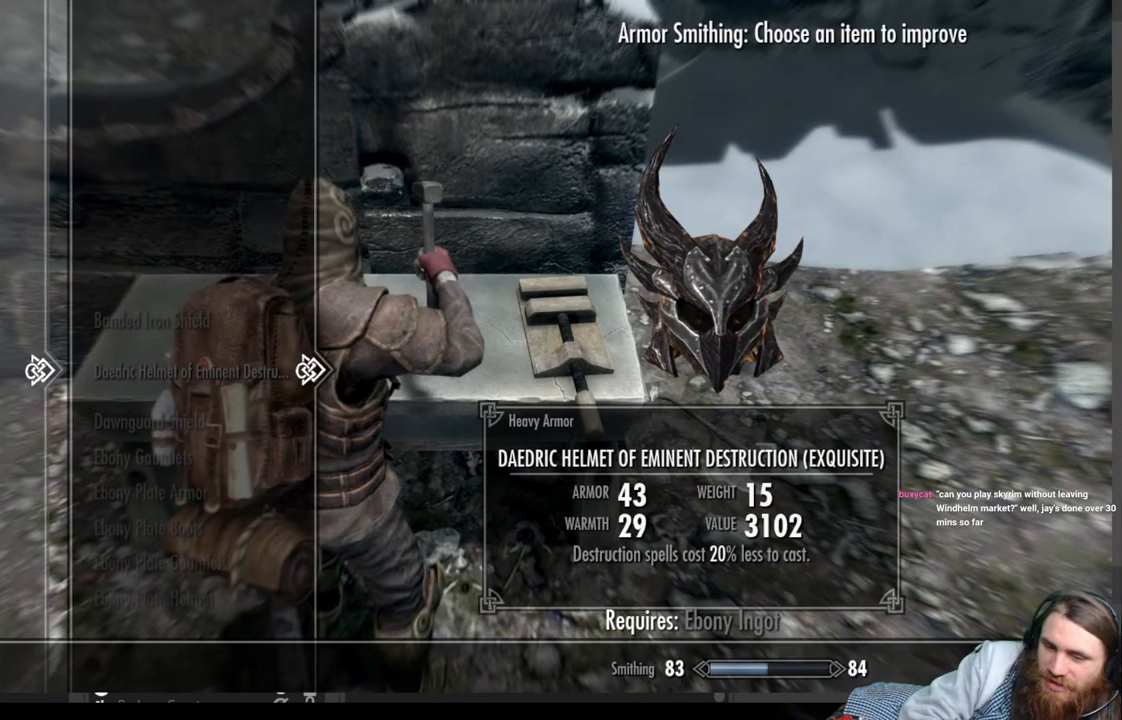
{"buttons": ["DPAD_DOWN"], "left_stick": "center", "right_stick": "center", "events": []}
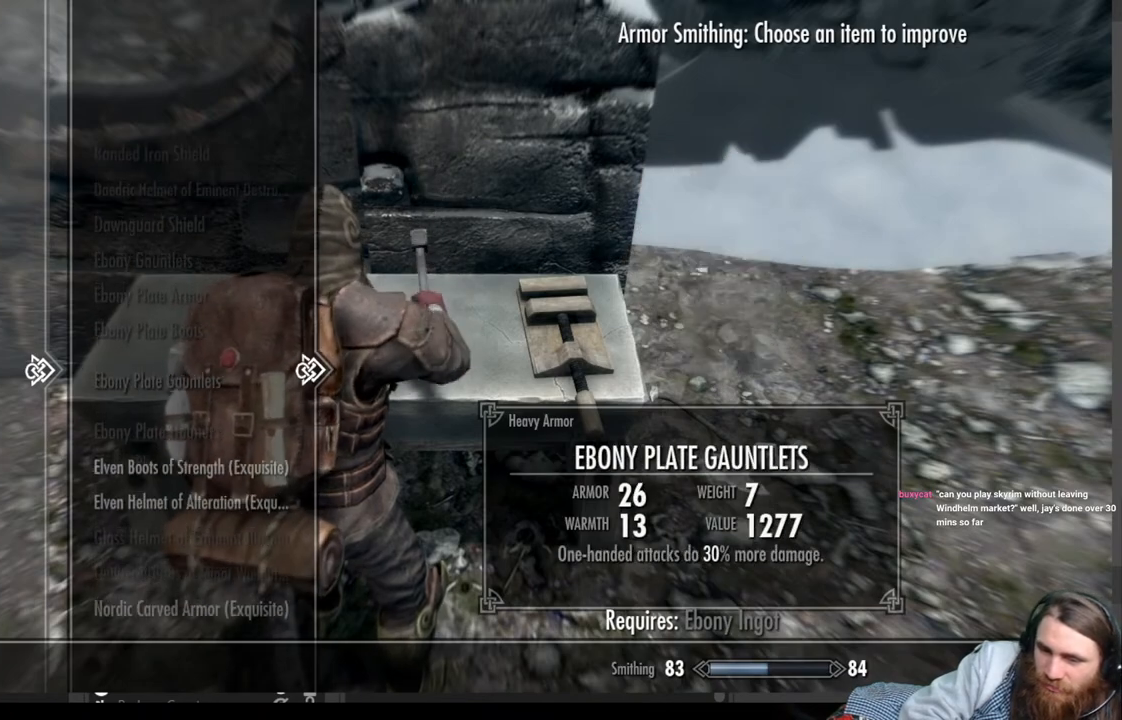
{"buttons": [], "left_stick": "center", "right_stick": "center", "events": [[483, "DPAD_DOWN", "up"]]}
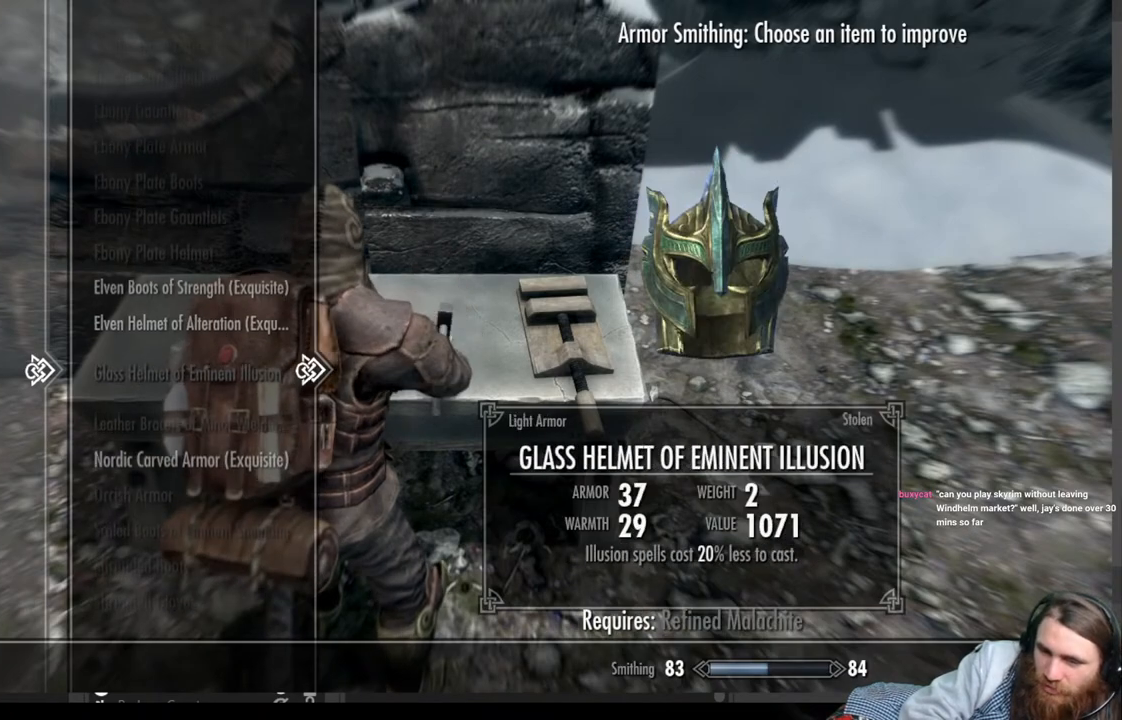
{"buttons": ["DPAD_DOWN"], "left_stick": "center", "right_stick": "center", "events": [[167, "DPAD_DOWN", "down"], [283, "DPAD_DOWN", "up"], [383, "DPAD_DOWN", "down"]]}
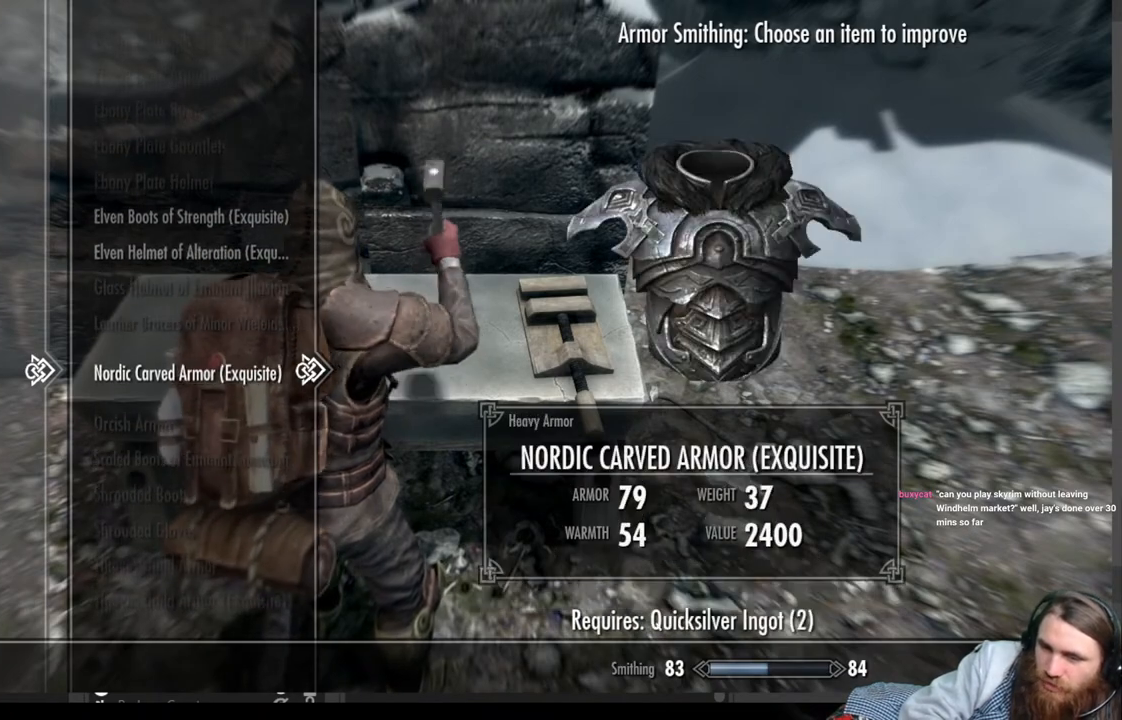
{"buttons": [], "left_stick": "center", "right_stick": "center", "events": [[17, "DPAD_DOWN", "up"]]}
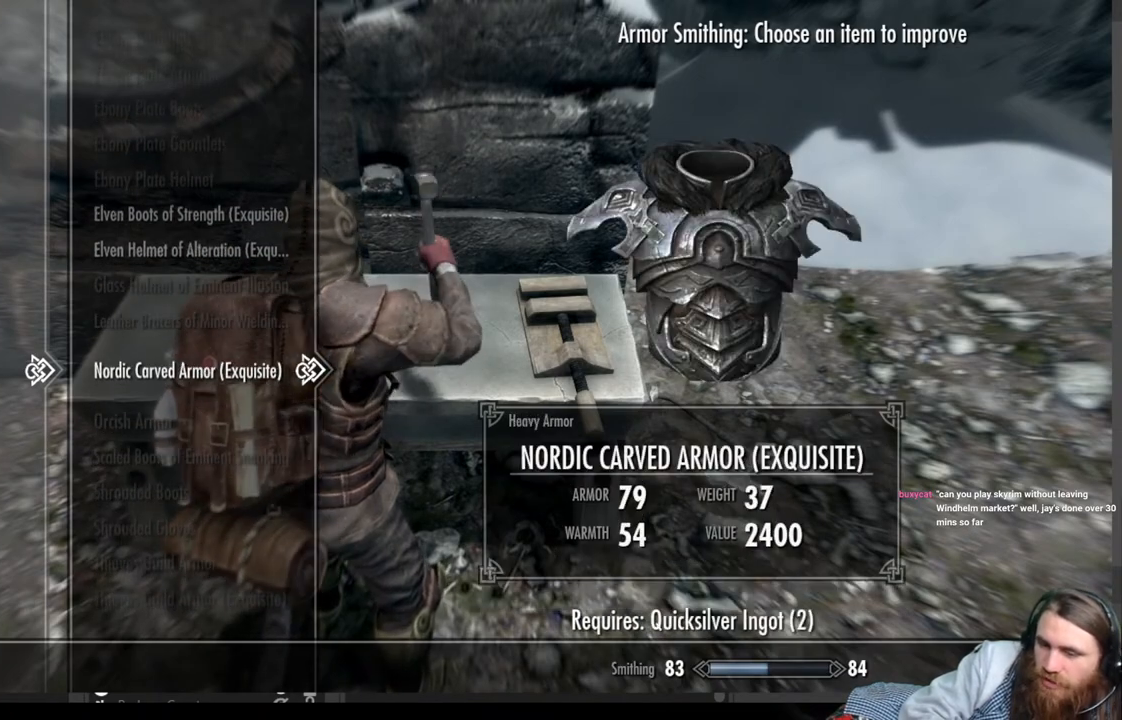
{"buttons": [], "left_stick": "center", "right_stick": "center", "events": []}
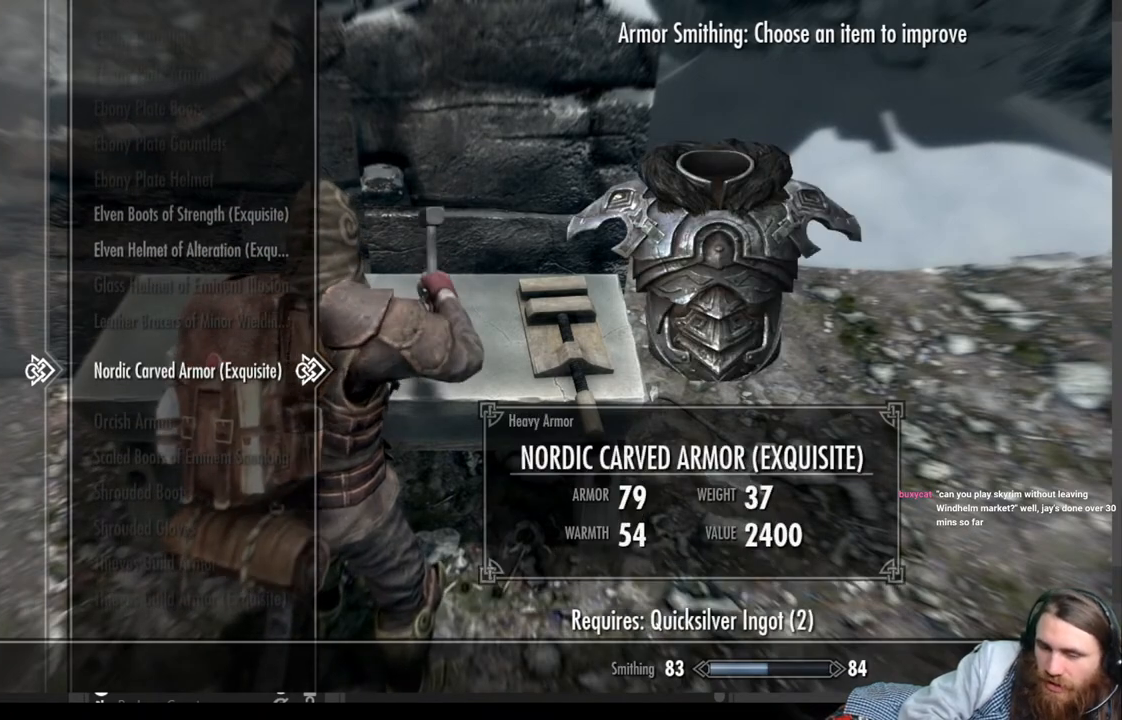
{"buttons": [], "left_stick": "center", "right_stick": "center", "events": []}
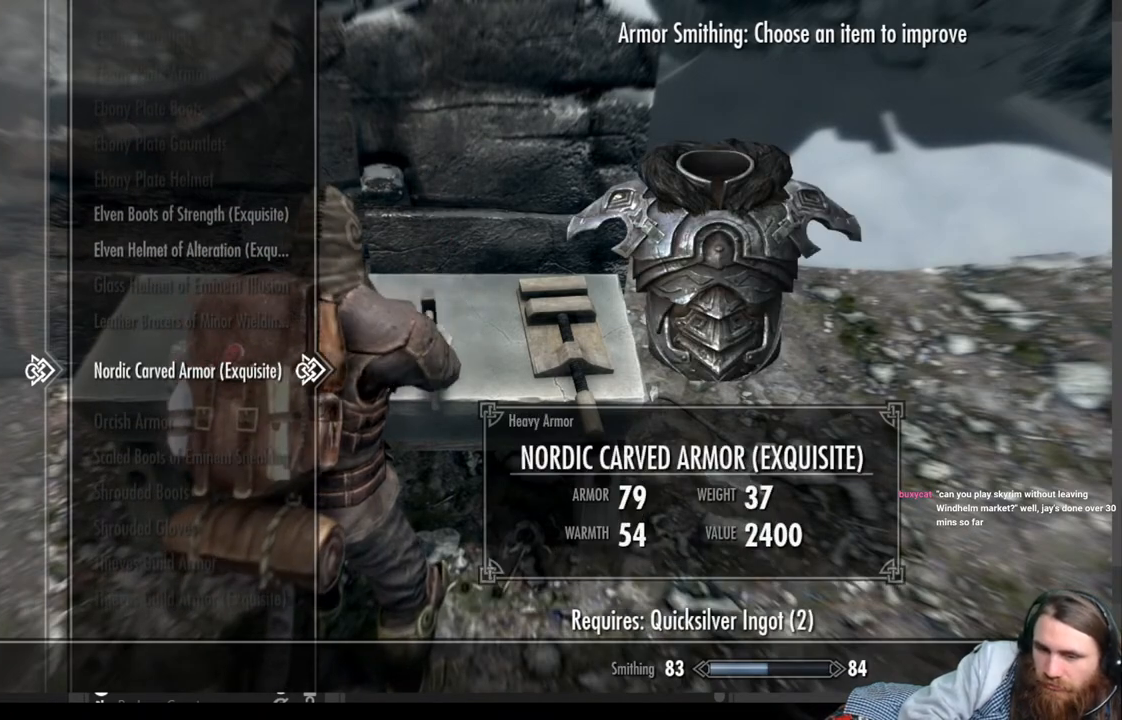
{"buttons": [], "left_stick": "center", "right_stick": "center", "events": [[167, "A", "down"], [317, "A", "up"]]}
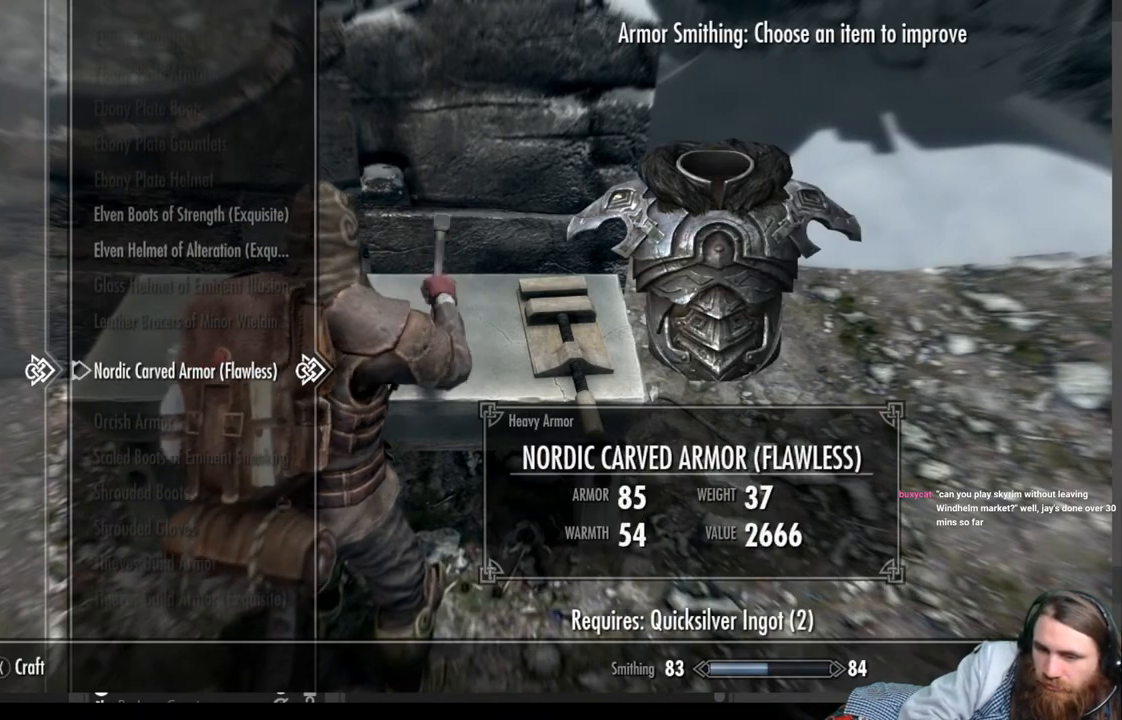
{"buttons": [], "left_stick": "center", "right_stick": "center", "events": []}
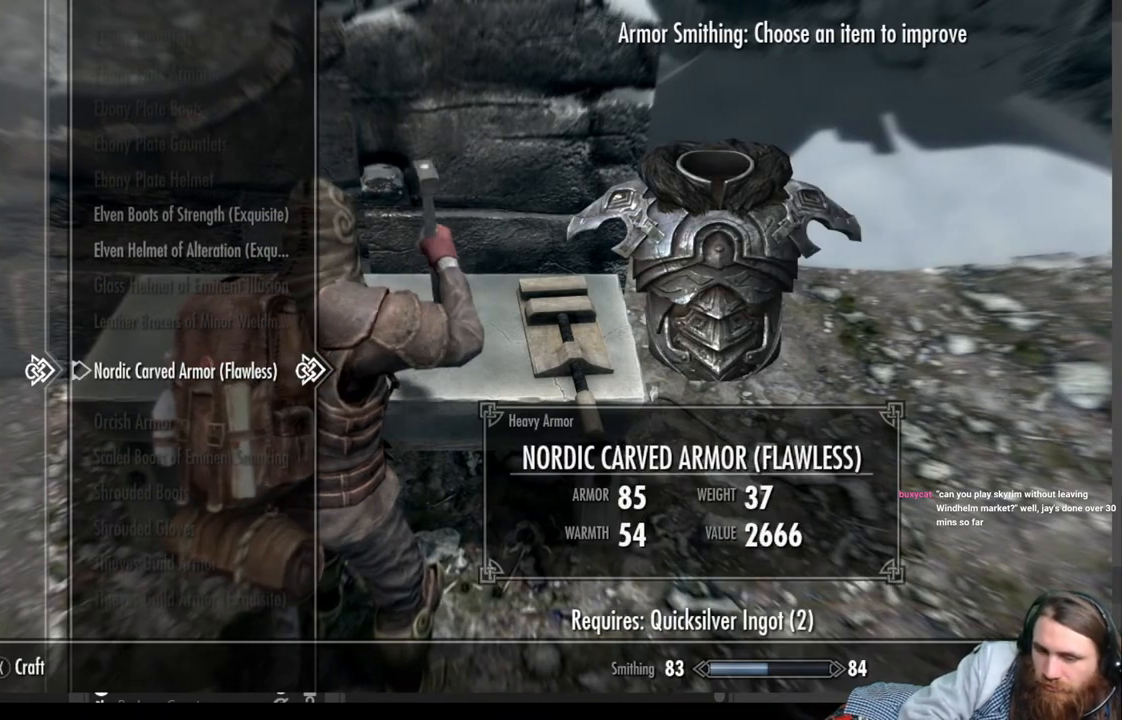
{"buttons": [], "left_stick": "center", "right_stick": "center", "events": []}
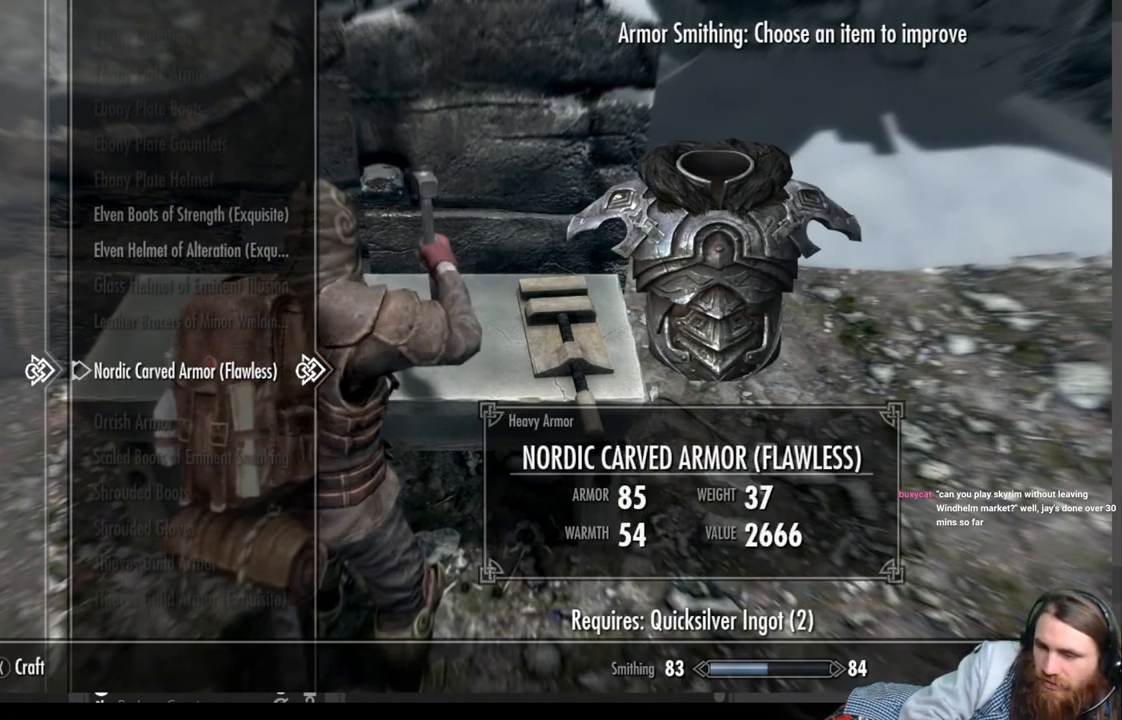
{"buttons": [], "left_stick": "center", "right_stick": "center", "events": [[183, "A", "down"], [283, "A", "up"]]}
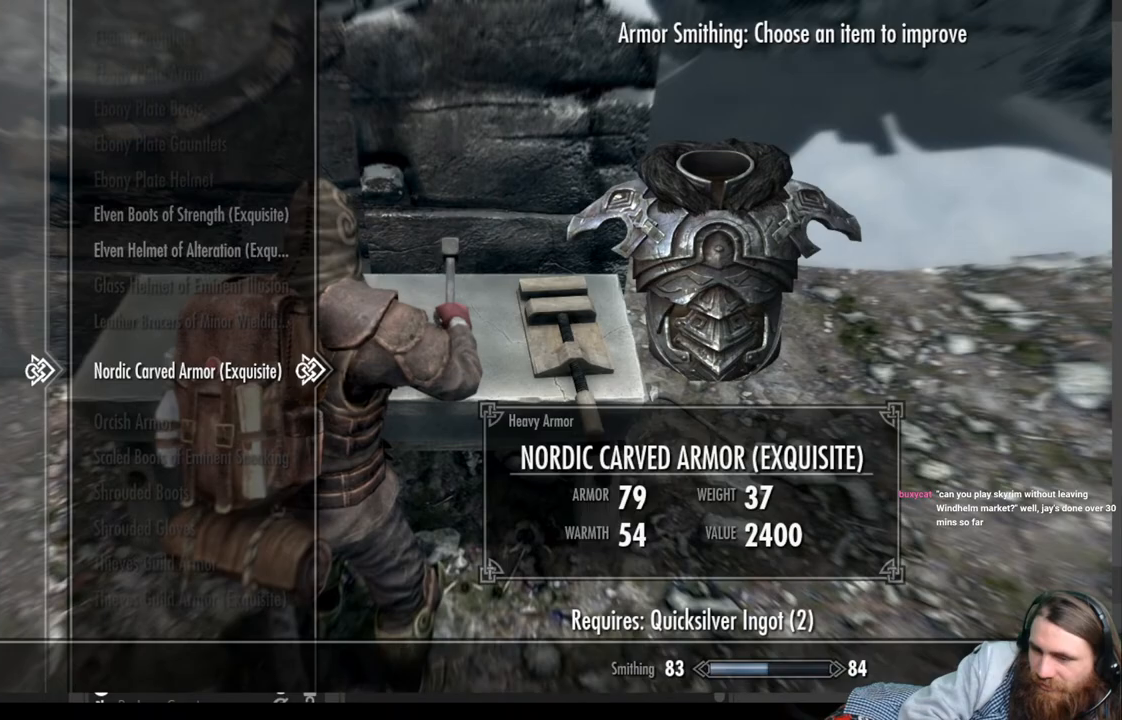
{"buttons": [], "left_stick": "center", "right_stick": "center", "events": [[67, "A", "down"], [217, "A", "up"]]}
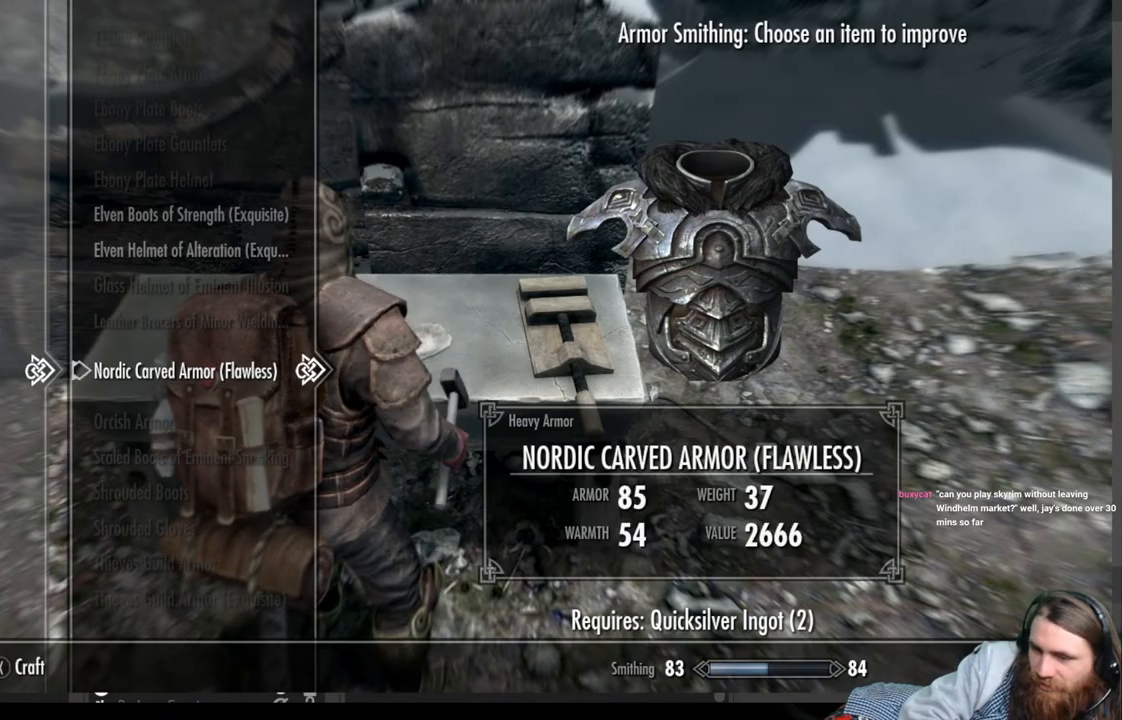
{"buttons": ["X"], "left_stick": "center", "right_stick": "center", "events": [[383, "X", "down"]]}
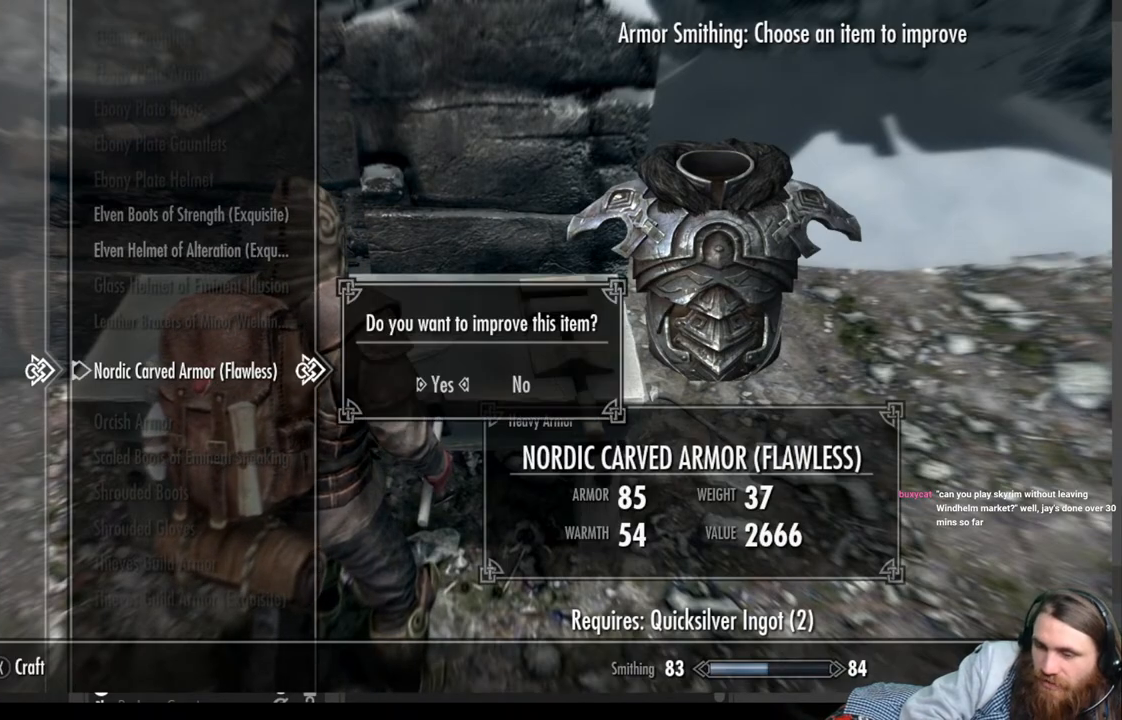
{"buttons": [], "left_stick": "center", "right_stick": "center", "events": [[67, "X", "up"]]}
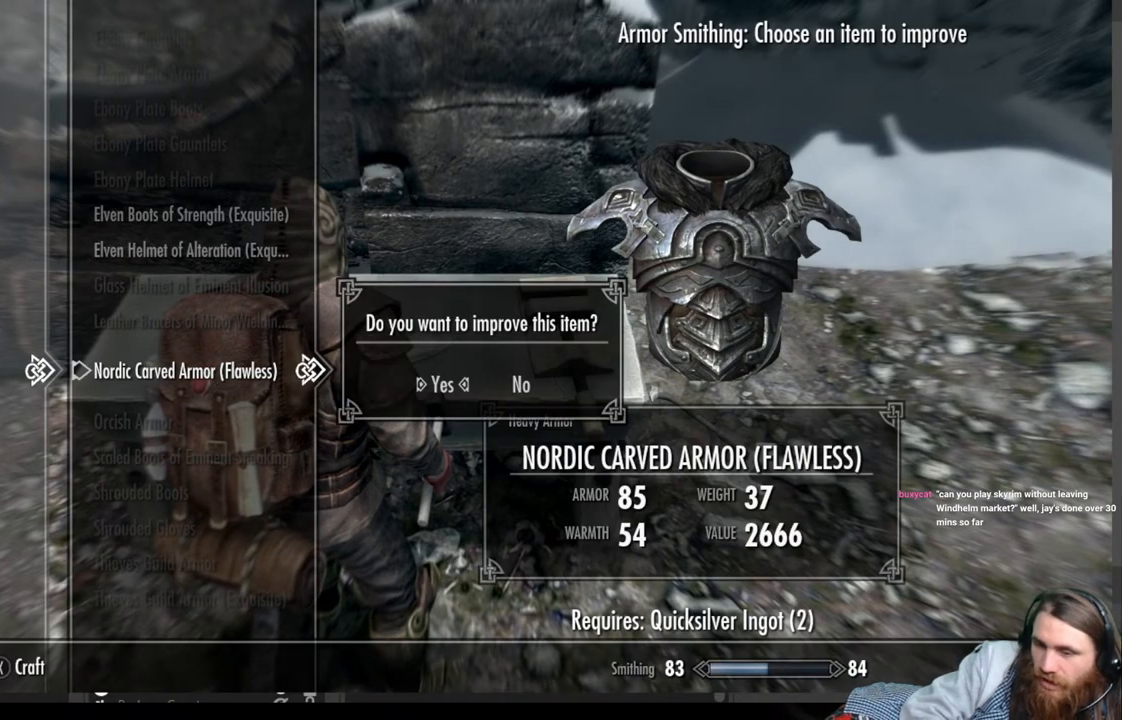
{"buttons": [], "left_stick": "center", "right_stick": "center", "events": [[217, "A", "down"], [417, "A", "up"]]}
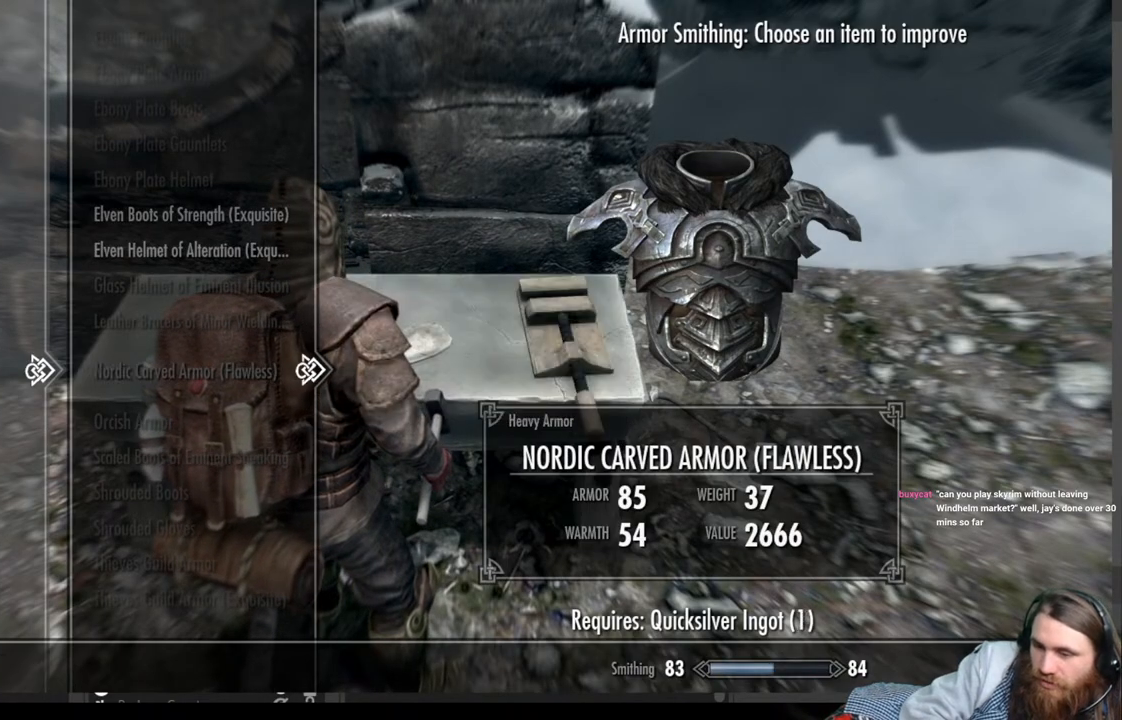
{"buttons": [], "left_stick": "center", "right_stick": "center", "events": []}
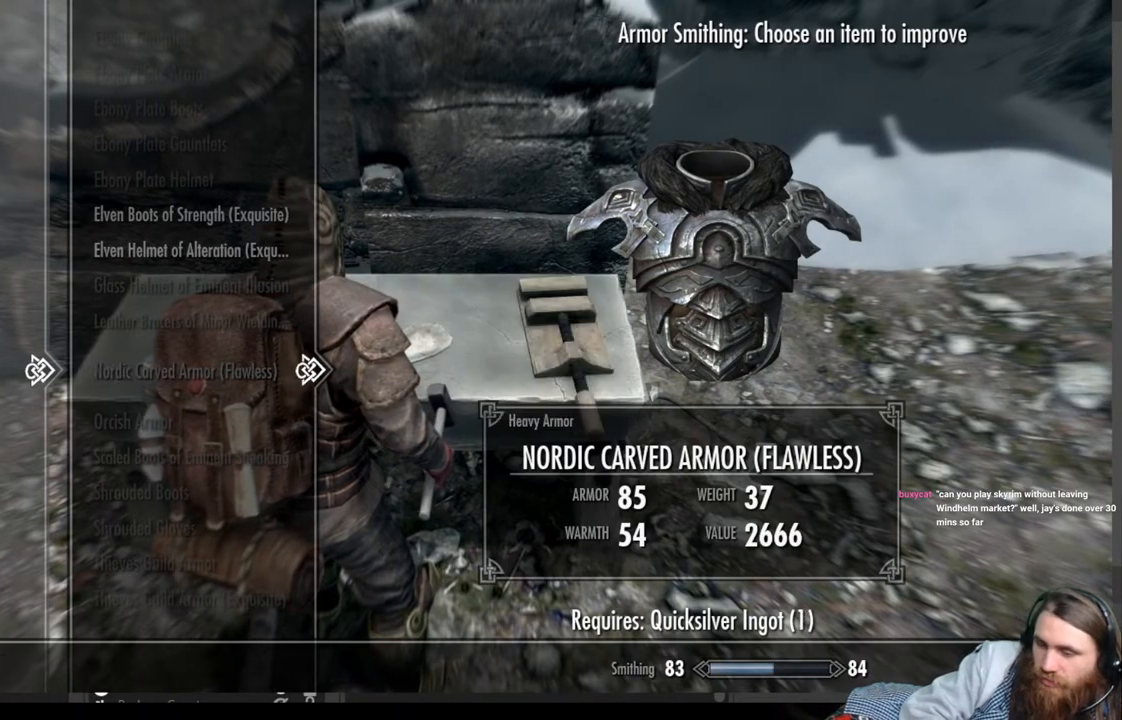
{"buttons": [], "left_stick": "center", "right_stick": "center", "events": []}
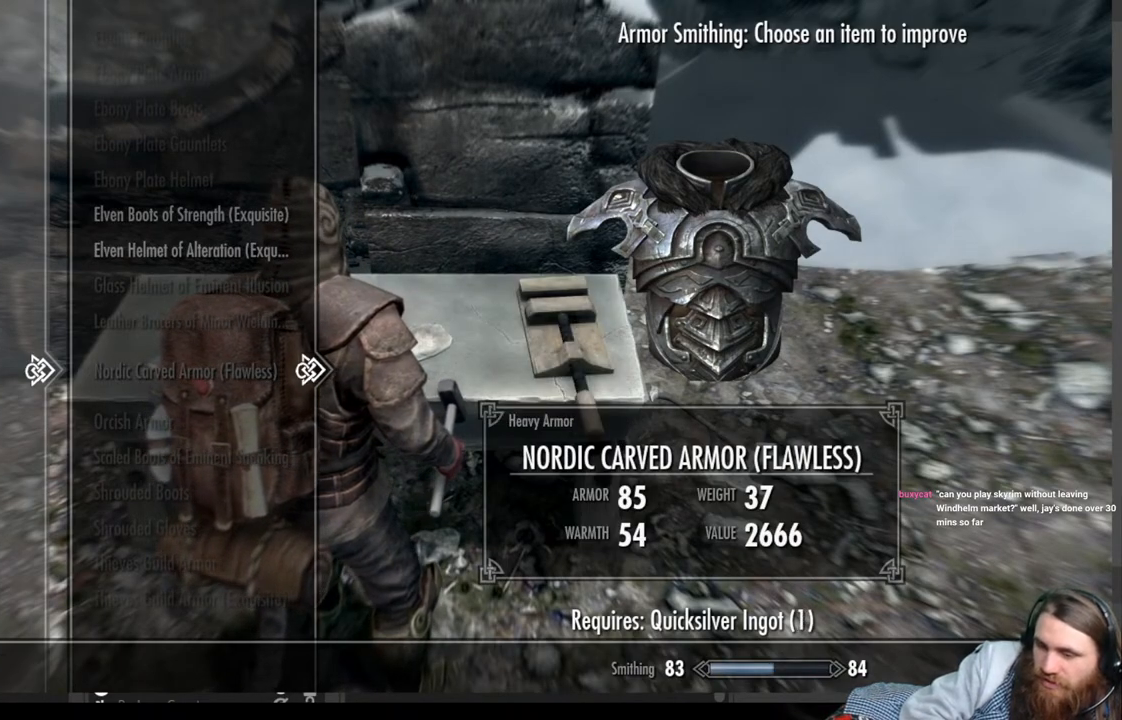
{"buttons": [], "left_stick": "center", "right_stick": "center", "events": [[17, "B", "down"], [133, "B", "up"]]}
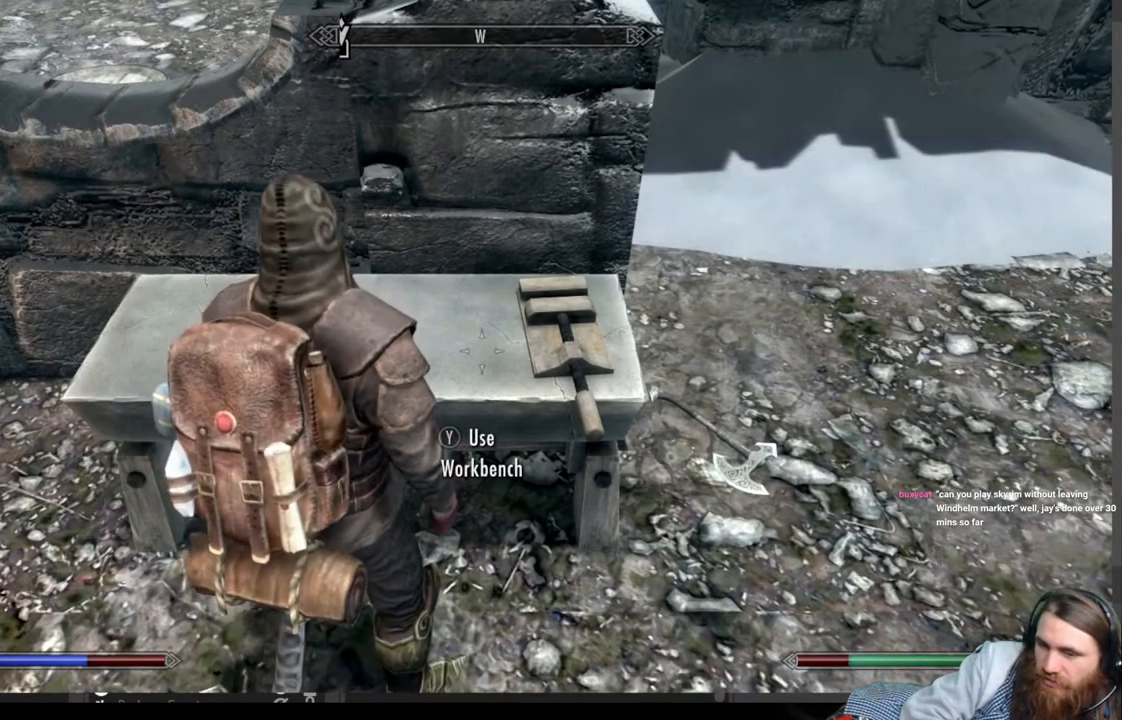
{"buttons": [], "left_stick": "center", "right_stick": "left", "events": [[450, "right_stick", "left"]]}
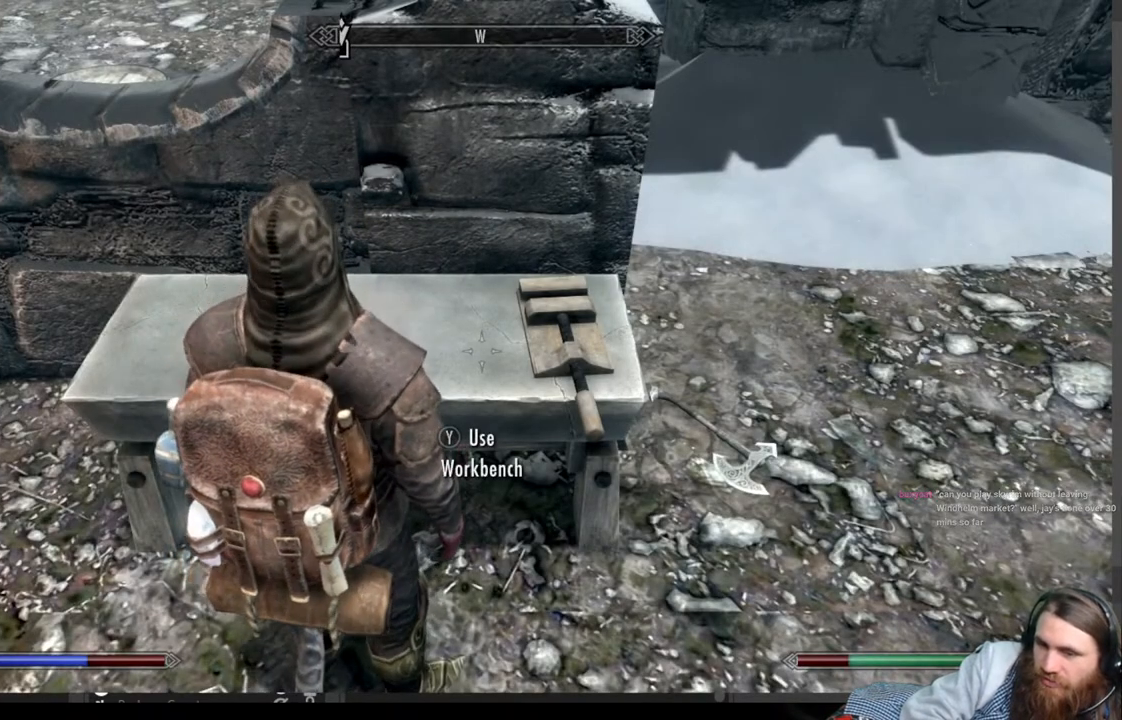
{"buttons": [], "left_stick": "center", "right_stick": "left", "events": []}
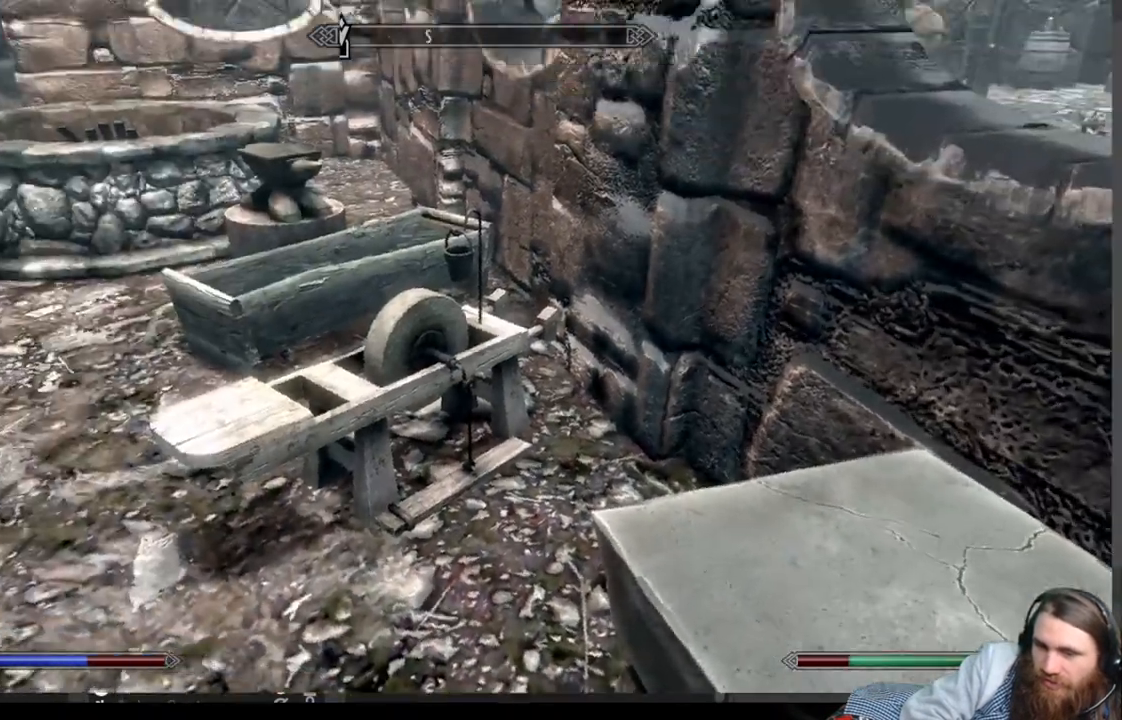
{"buttons": [], "left_stick": "up", "right_stick": "center", "events": [[217, "right_stick", "center"], [450, "left_stick", "up"]]}
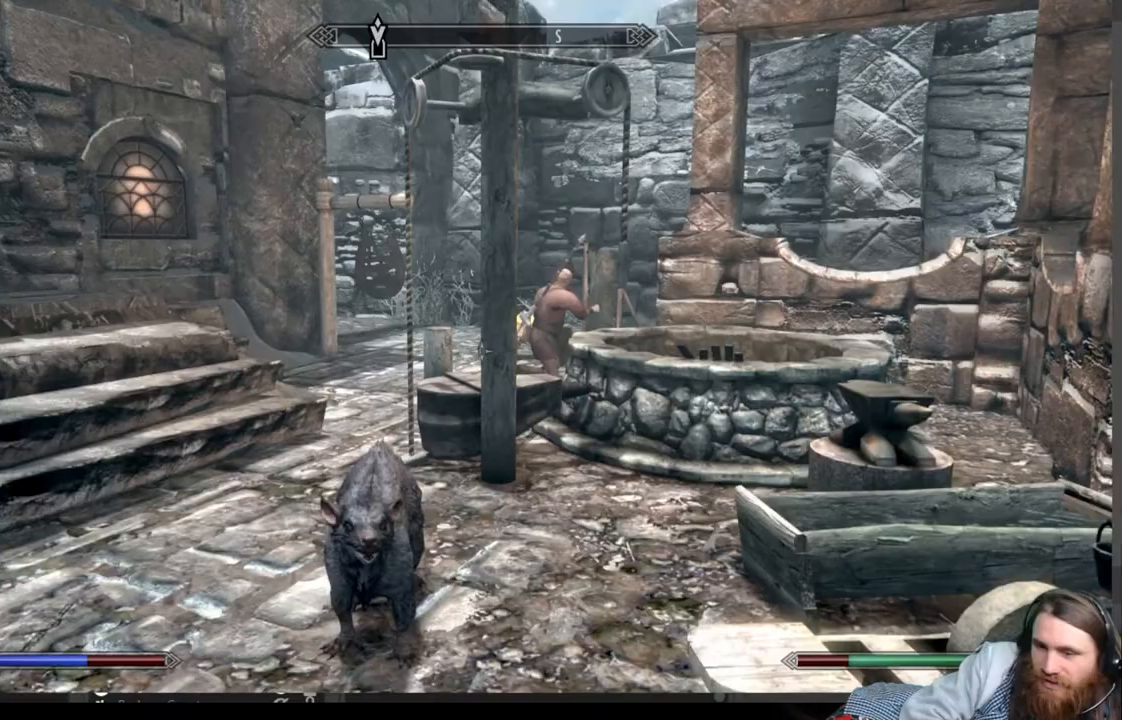
{"buttons": [], "left_stick": "right", "right_stick": "left", "events": [[217, "right_stick", "left"], [367, "left_stick", "right"]]}
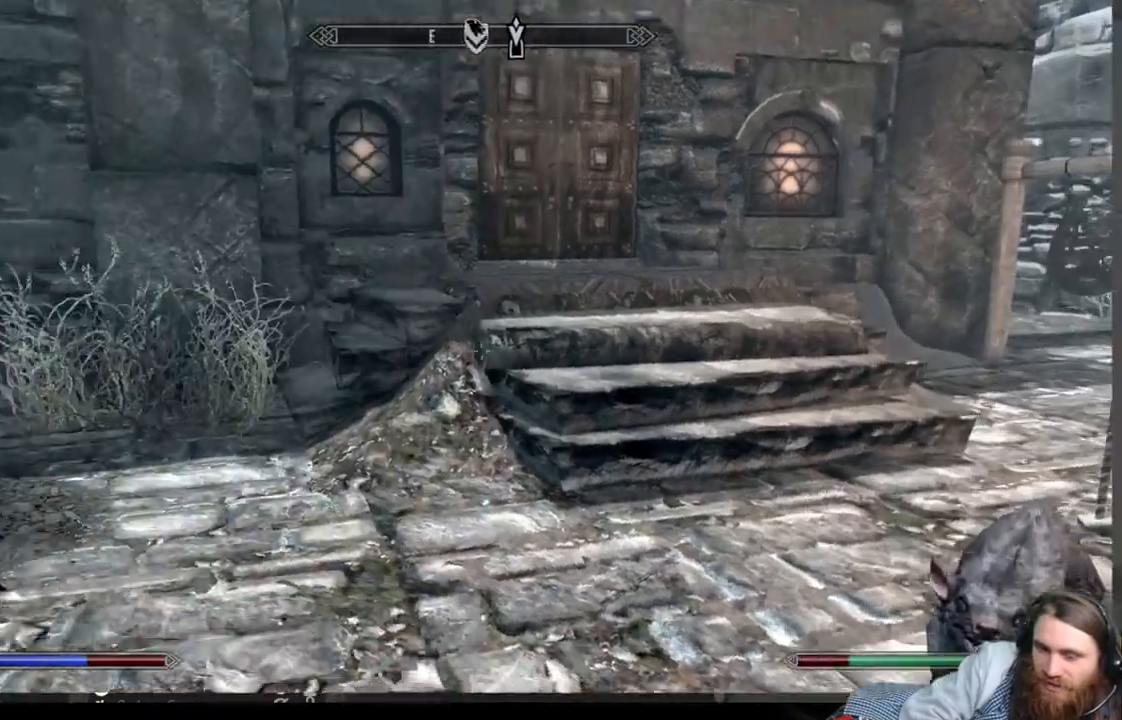
{"buttons": [], "left_stick": "up-right", "right_stick": "center", "events": [[433, "left_stick", "up-right"], [433, "right_stick", "center"]]}
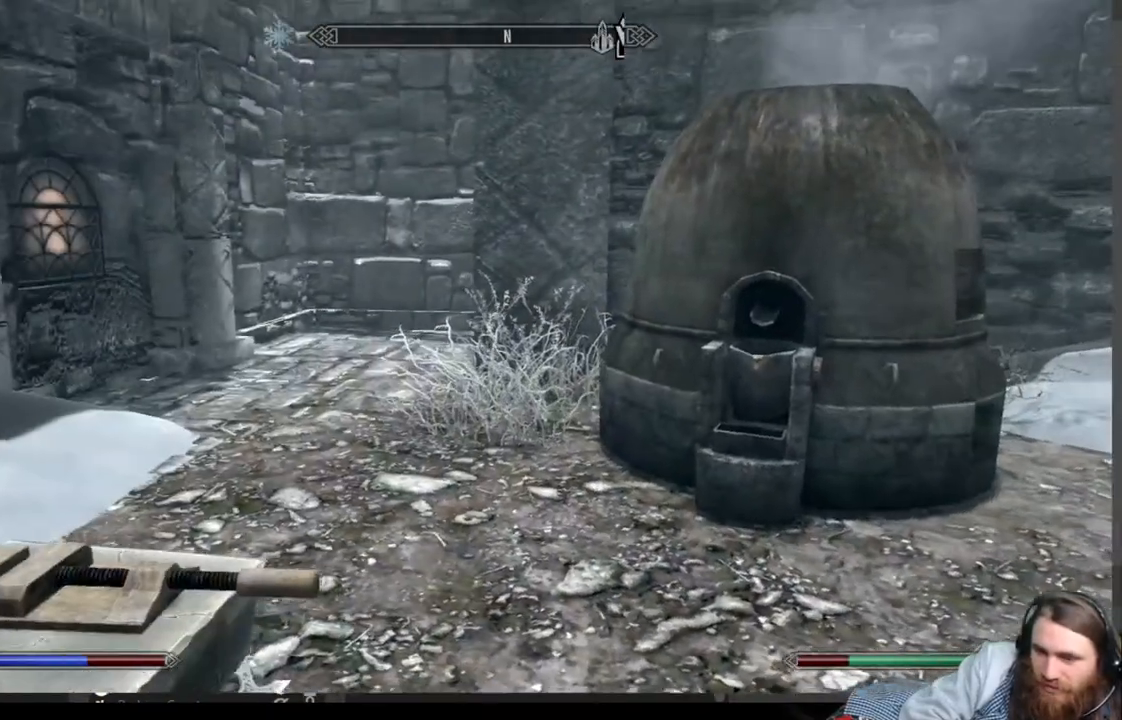
{"buttons": [], "left_stick": "right", "right_stick": "left", "events": [[183, "right_stick", "left"], [417, "left_stick", "right"]]}
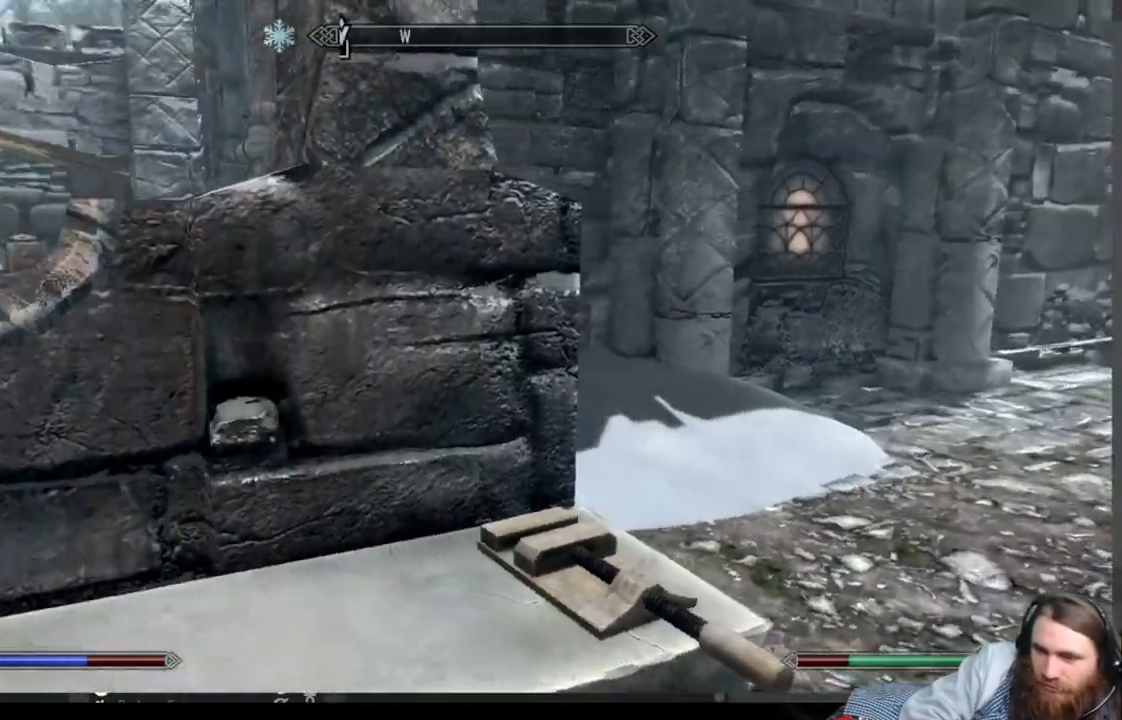
{"buttons": [], "left_stick": "down-right", "right_stick": "left", "events": [[17, "left_stick", "down-right"], [283, "right_stick", "center"], [433, "right_stick", "left"]]}
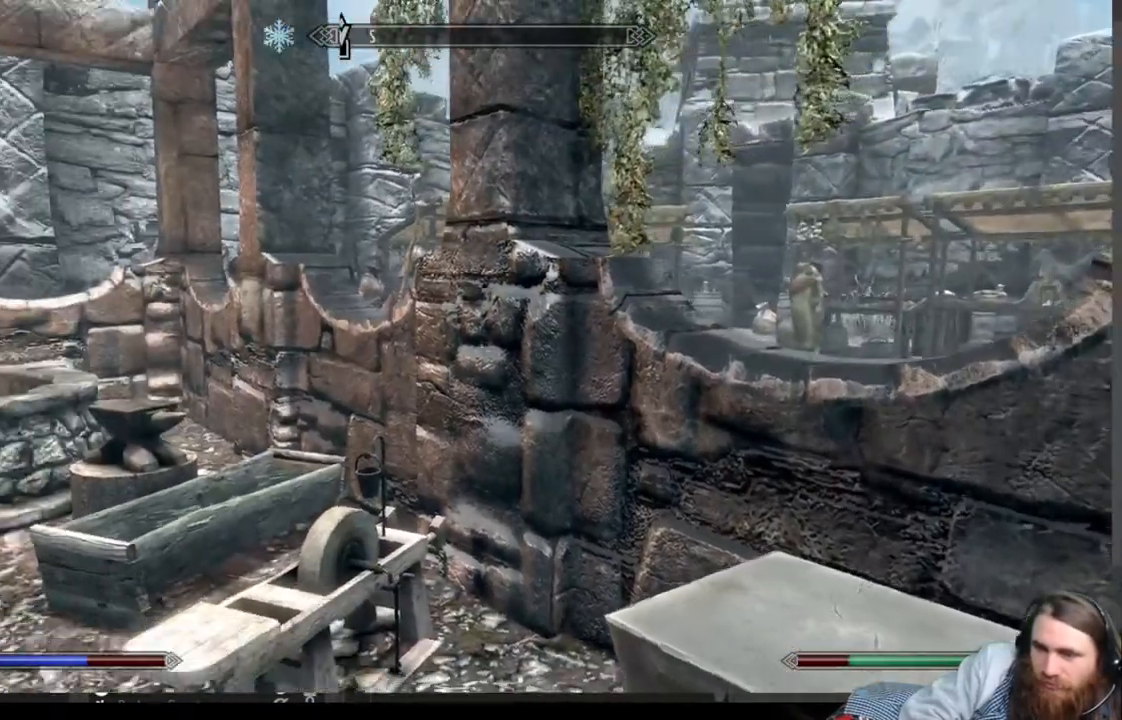
{"buttons": [], "left_stick": "up-left", "right_stick": "center", "events": [[50, "left_stick", "center"], [150, "right_stick", "center"], [317, "left_stick", "up-left"]]}
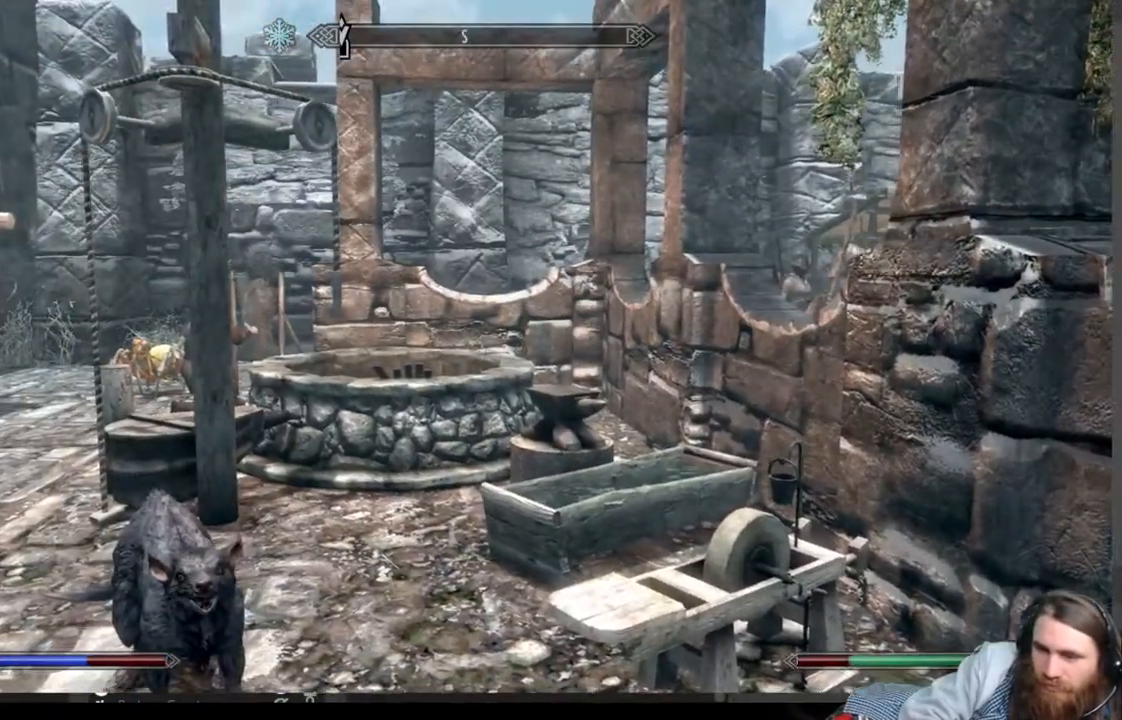
{"buttons": [], "left_stick": "up-left", "right_stick": "center", "events": [[300, "left_stick", "up"], [450, "left_stick", "up-left"]]}
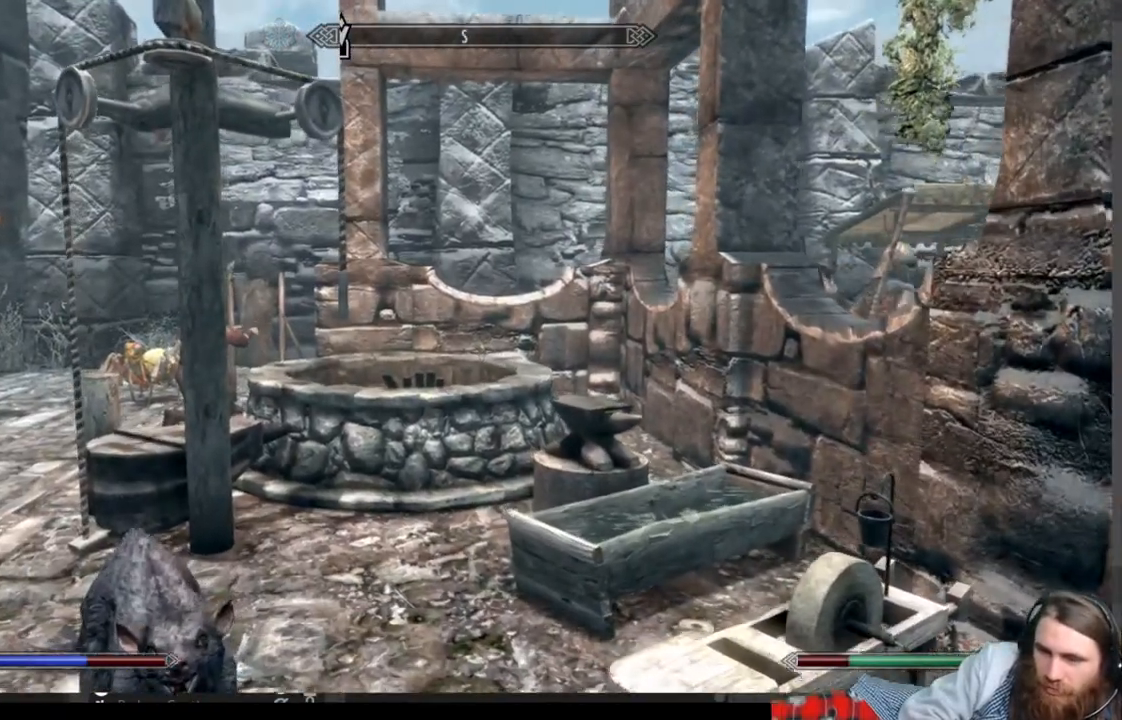
{"buttons": [], "left_stick": "up-left", "right_stick": "center", "events": [[17, "left_stick", "left"], [367, "left_stick", "up-left"]]}
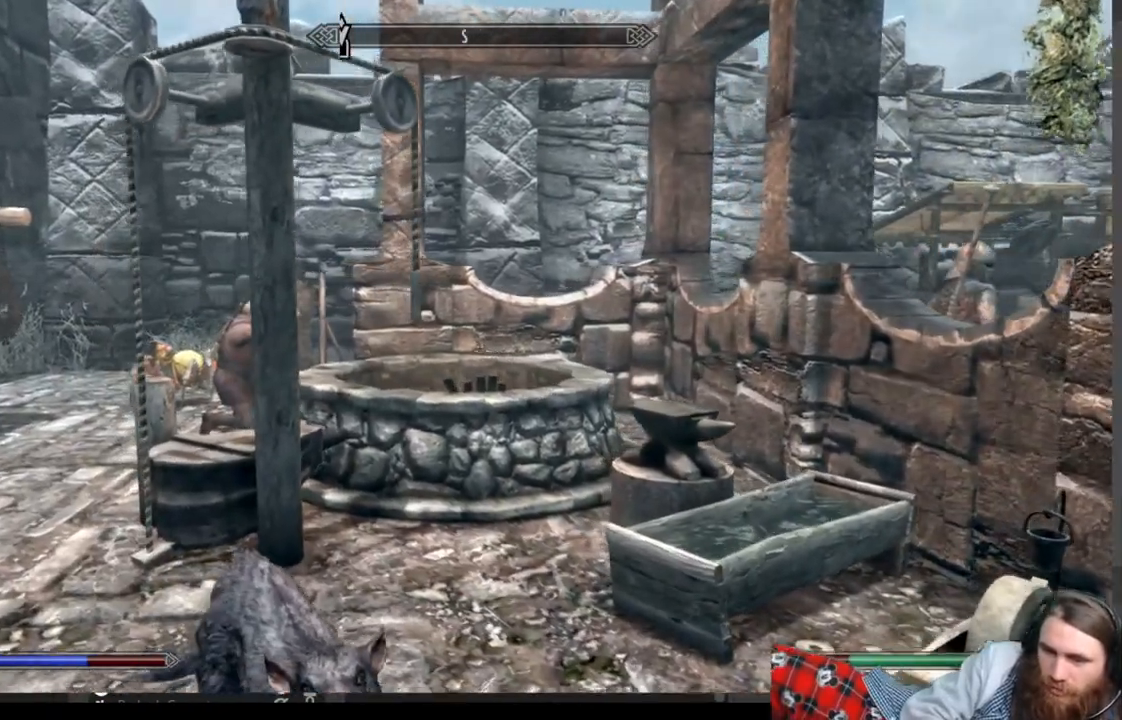
{"buttons": [], "left_stick": "up-left", "right_stick": "center", "events": []}
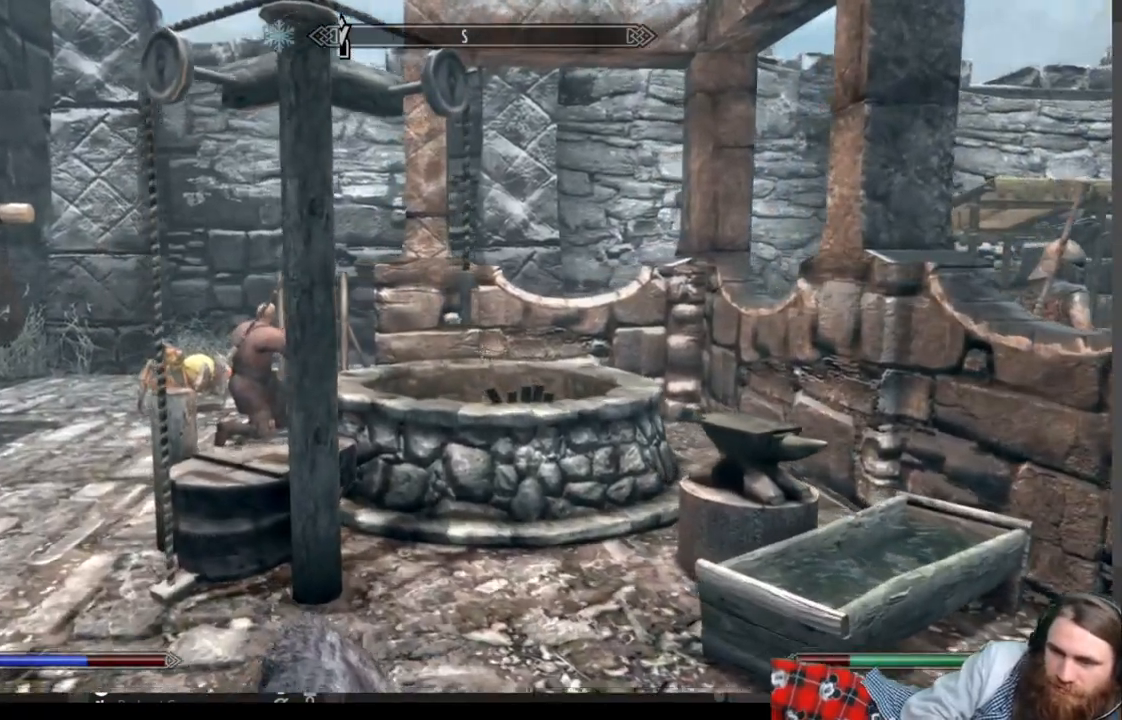
{"buttons": [], "left_stick": "up-left", "right_stick": "center", "events": [[83, "A", "down"], [500, "A", "up"]]}